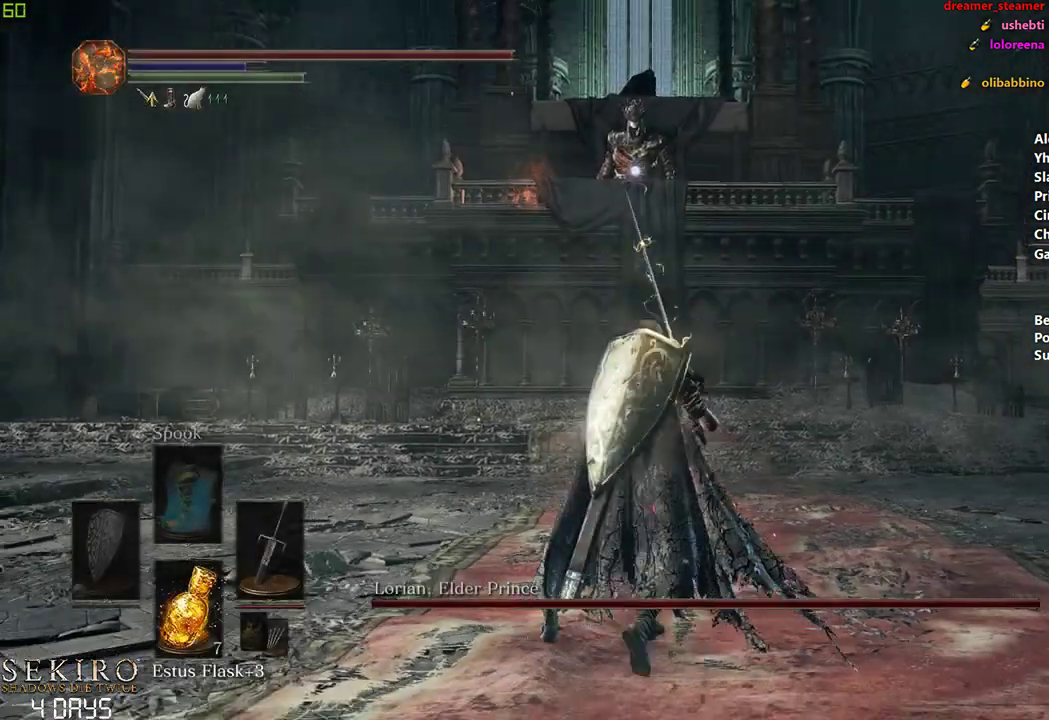
Gameplay with a controller (Xbox layout); each line is a JSON object with the inputs held at the frame after it (dt_ms = milliseconds from this image to that frame). "events" lists button and stick changes between this image and that frame as [ms after this image, input, new state], when the widget could be followed in between.
{"dt_ms": 500, "buttons": [], "left_stick": "down", "right_stick": "center", "events": []}
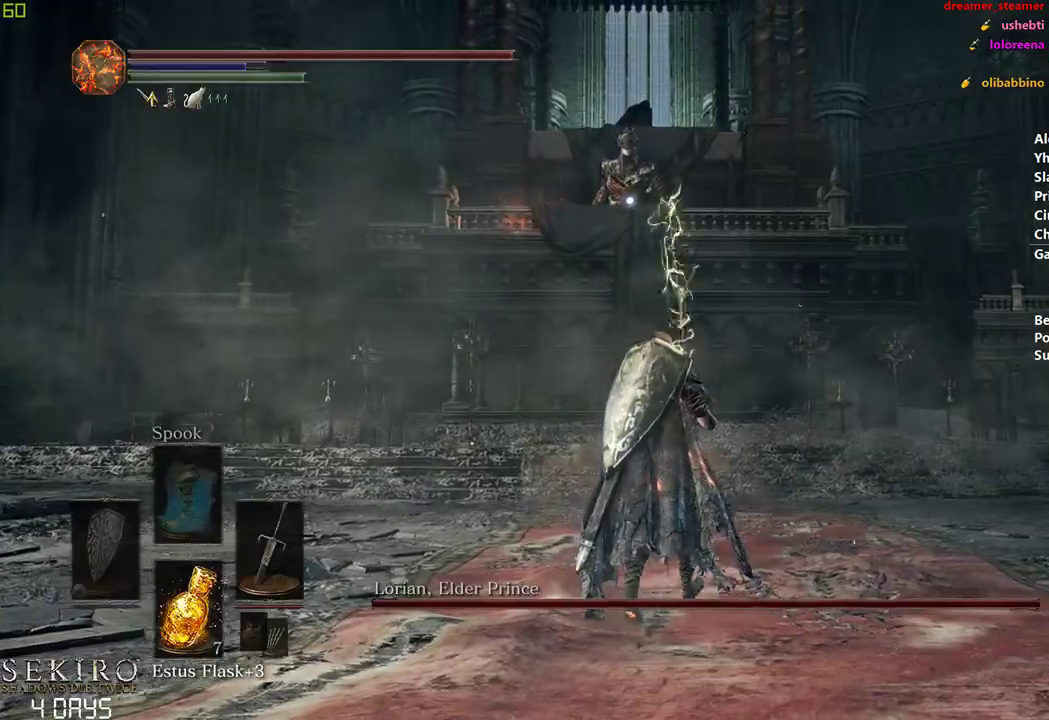
{"dt_ms": 500, "buttons": [], "left_stick": "down", "right_stick": "center", "events": []}
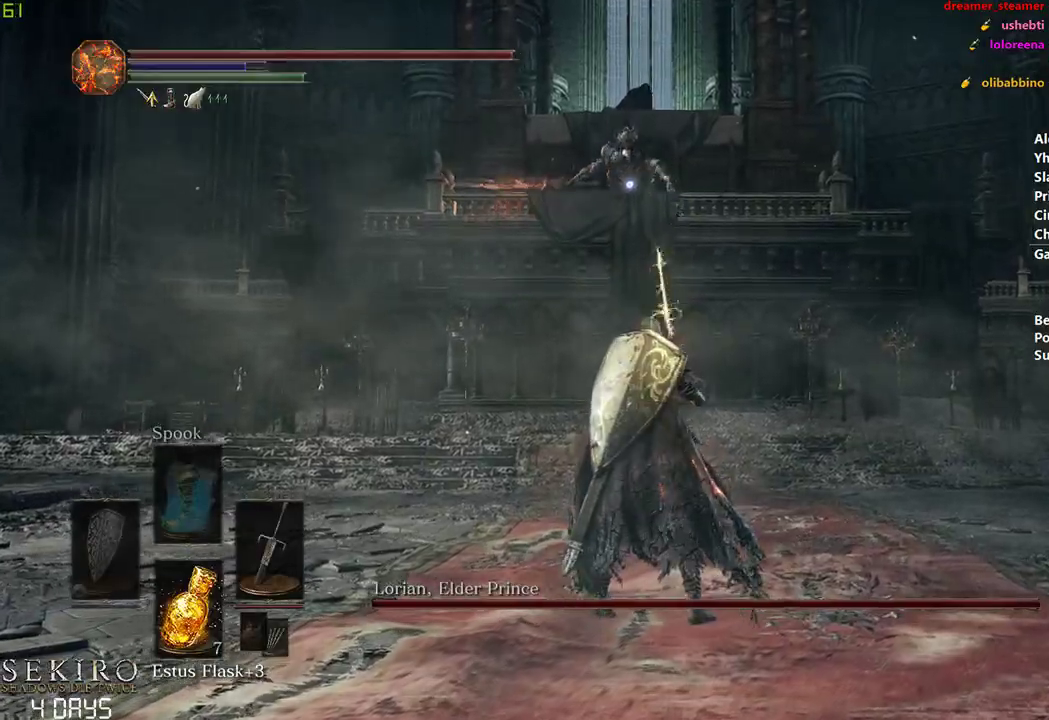
{"dt_ms": 500, "buttons": [], "left_stick": "down", "right_stick": "center", "events": []}
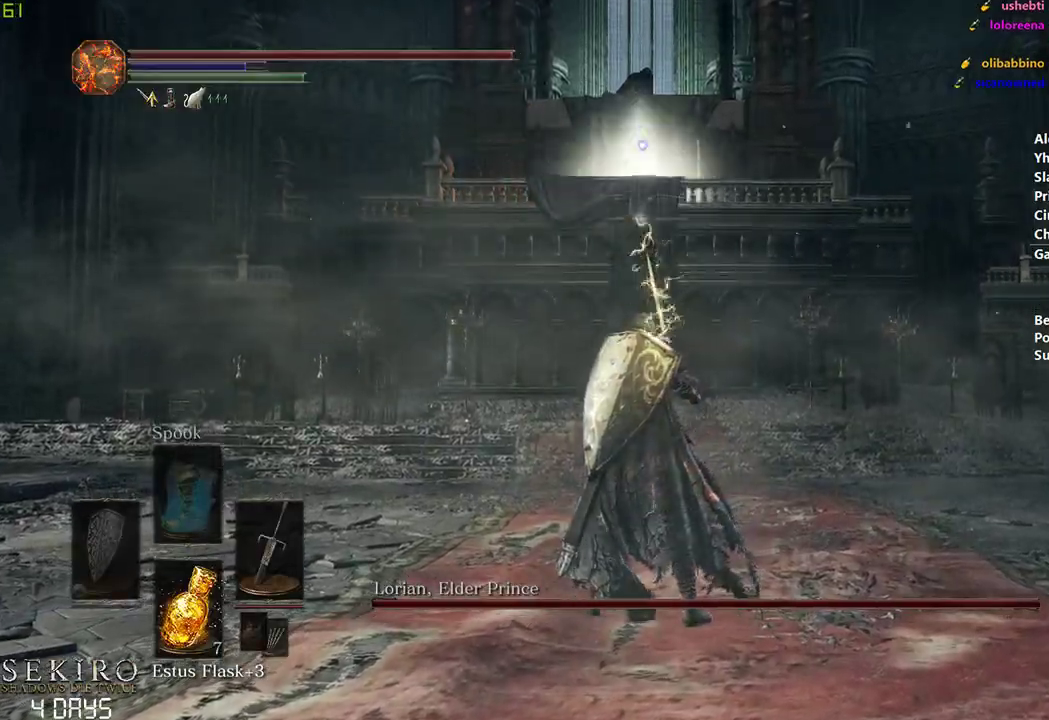
{"dt_ms": 500, "buttons": [], "left_stick": "down", "right_stick": "center", "events": []}
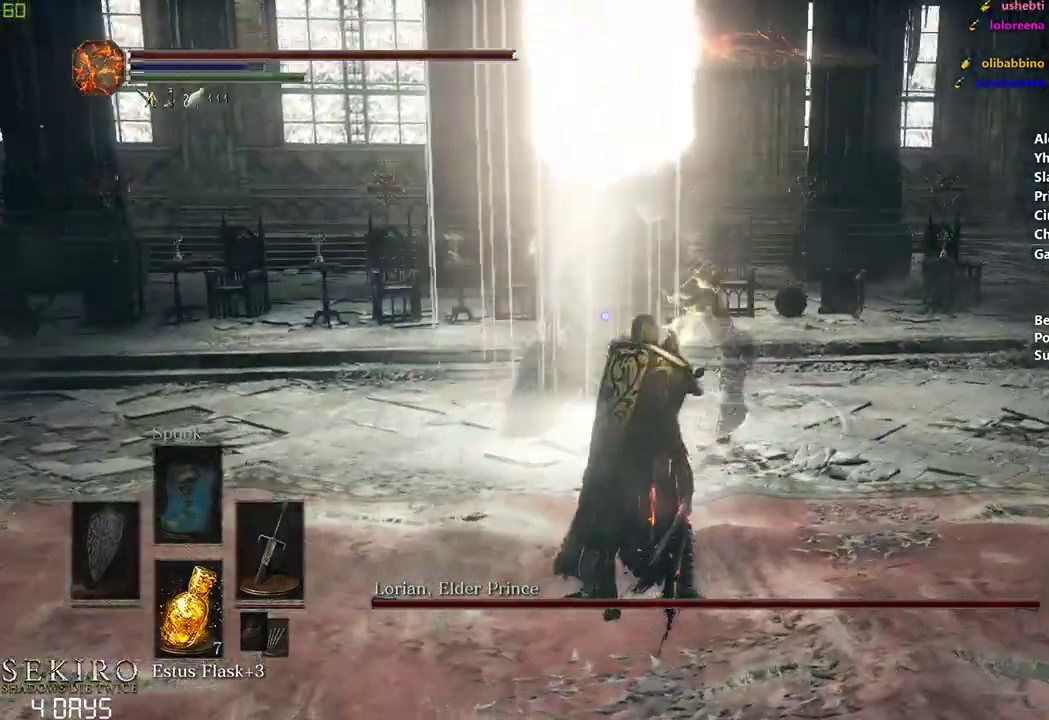
{"dt_ms": 500, "buttons": [], "left_stick": "center", "right_stick": "center", "events": [[17, "left_stick", "down-right"], [167, "B", "down"], [200, "left_stick", "center"], [233, "B", "up"], [317, "R3", "down"], [417, "R3", "up"]]}
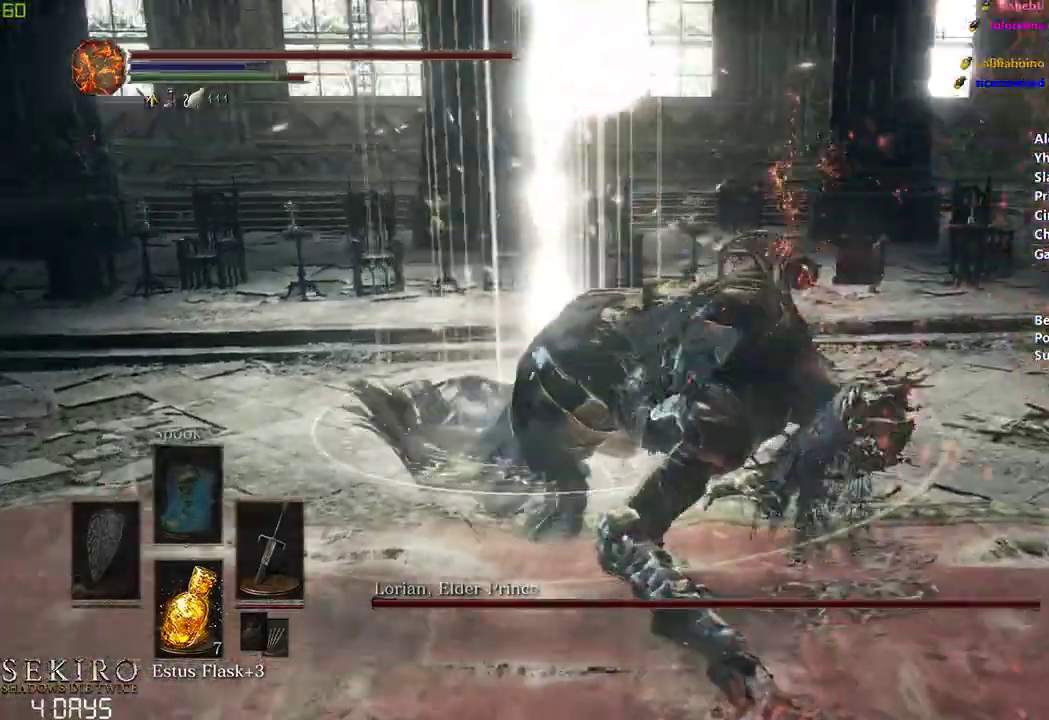
{"dt_ms": 500, "buttons": [], "left_stick": "center", "right_stick": "left", "events": [[167, "right_stick", "left"]]}
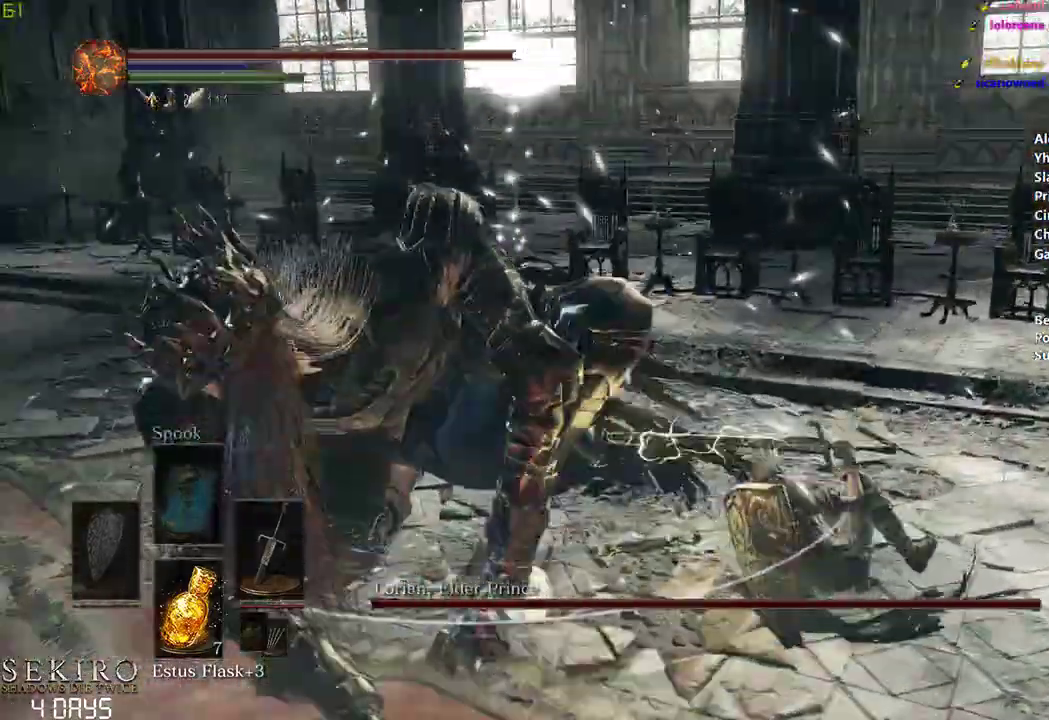
{"dt_ms": 500, "buttons": [], "left_stick": "left", "right_stick": "left", "events": [[17, "R1", "down"], [183, "R1", "up"], [367, "left_stick", "left"]]}
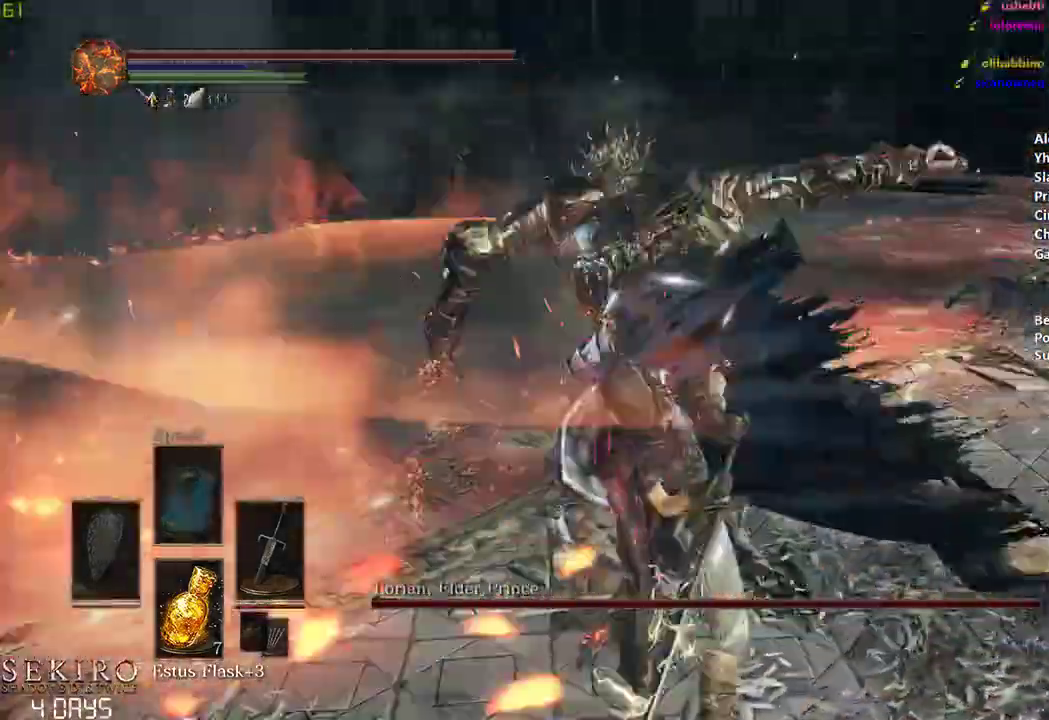
{"dt_ms": 500, "buttons": [], "left_stick": "right", "right_stick": "center", "events": [[50, "left_stick", "center"], [50, "right_stick", "center"], [267, "R1", "down"], [417, "R1", "up"], [467, "left_stick", "right"]]}
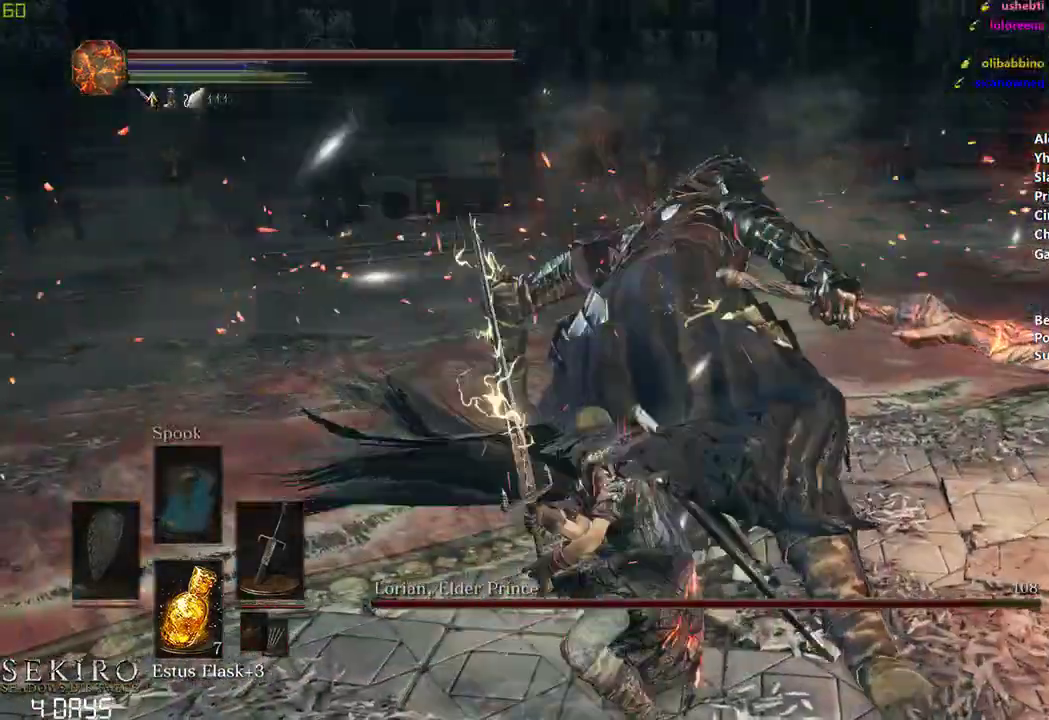
{"dt_ms": 500, "buttons": [], "left_stick": "right", "right_stick": "center", "events": []}
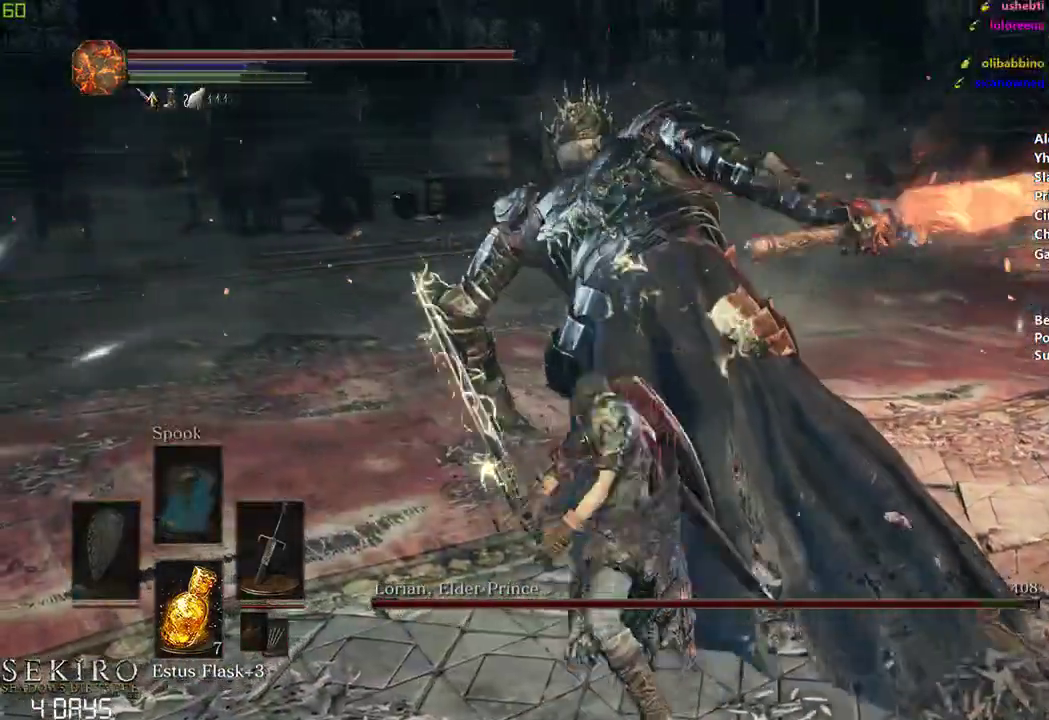
{"dt_ms": 500, "buttons": [], "left_stick": "right", "right_stick": "center", "events": [[117, "right_stick", "left"], [367, "right_stick", "center"]]}
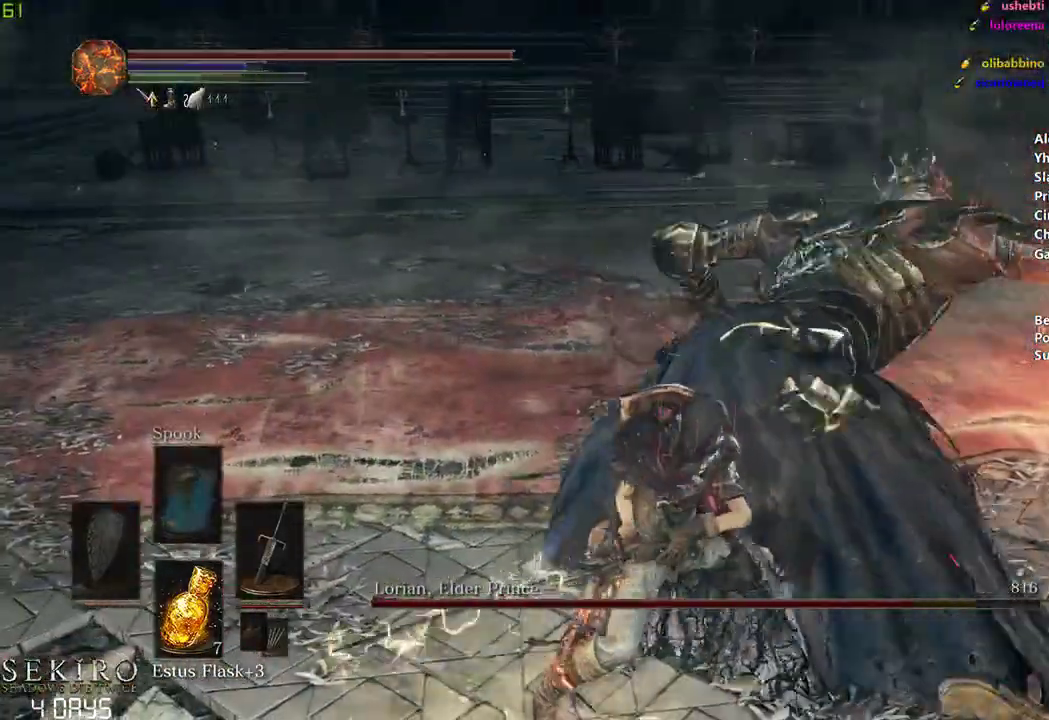
{"dt_ms": 500, "buttons": [], "left_stick": "center", "right_stick": "center", "events": [[317, "B", "down"], [367, "B", "up"], [367, "left_stick", "center"]]}
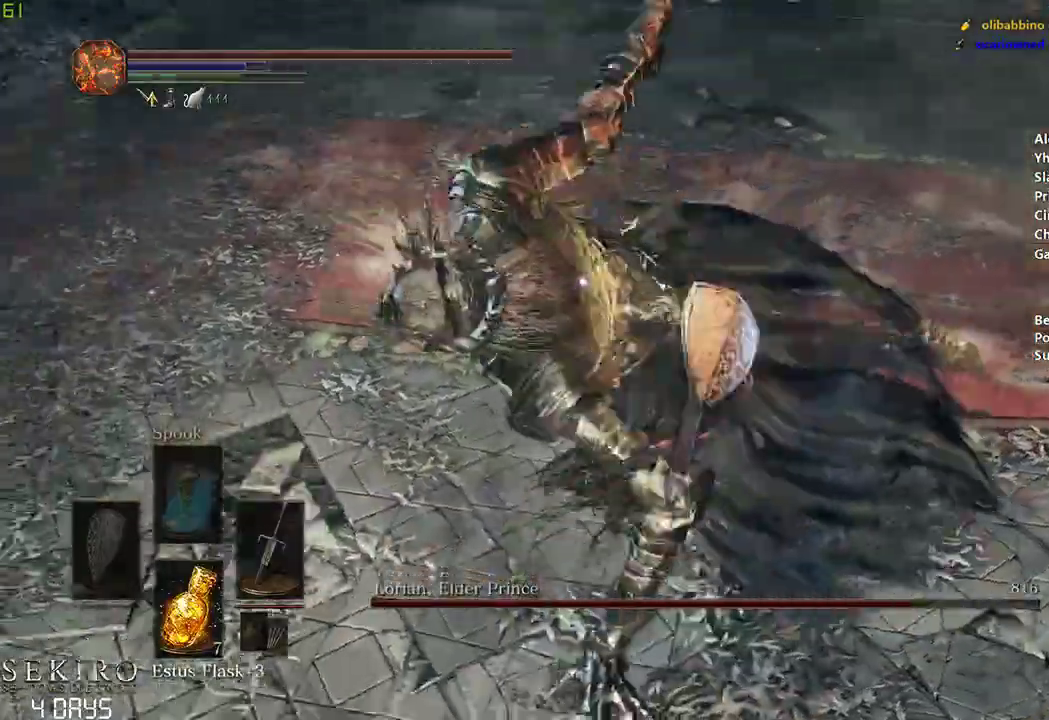
{"dt_ms": 500, "buttons": [], "left_stick": "down-left", "right_stick": "center", "events": [[217, "left_stick", "down"], [433, "left_stick", "down-left"]]}
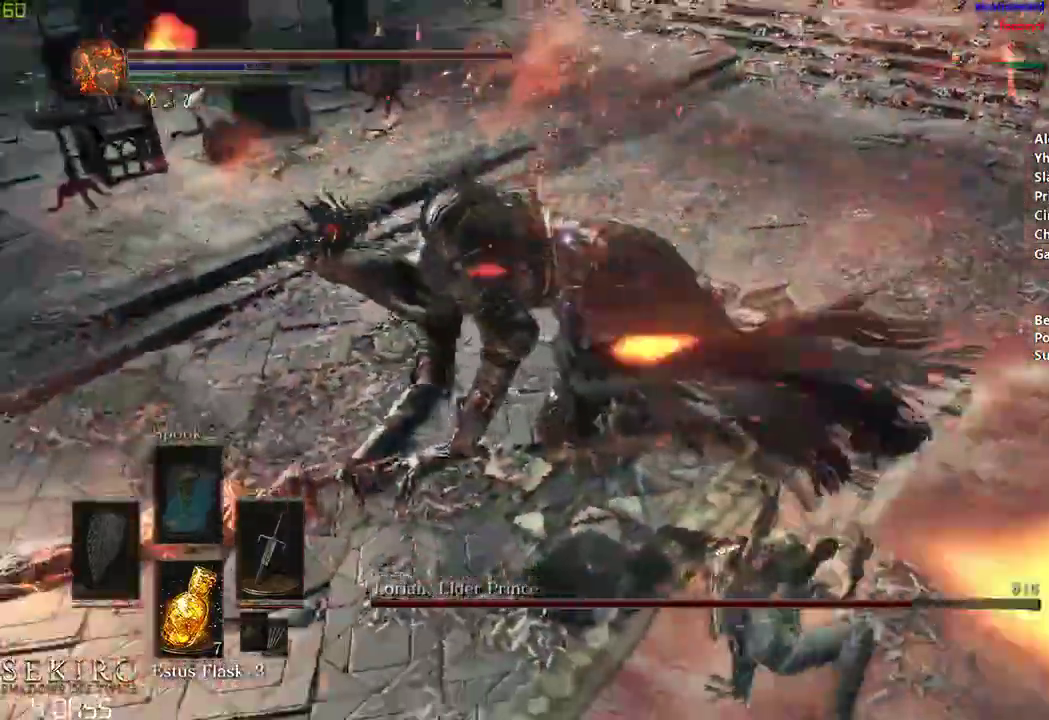
{"dt_ms": 500, "buttons": [], "left_stick": "down", "right_stick": "center", "events": [[417, "left_stick", "down"]]}
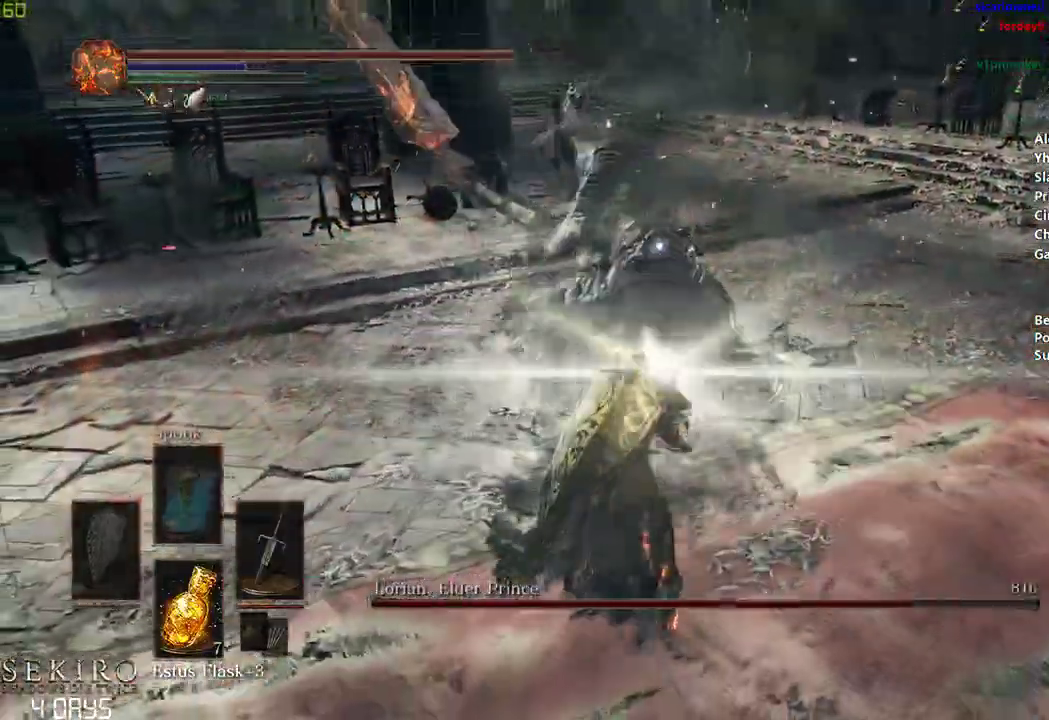
{"dt_ms": 500, "buttons": [], "left_stick": "center", "right_stick": "center", "events": [[367, "left_stick", "center"]]}
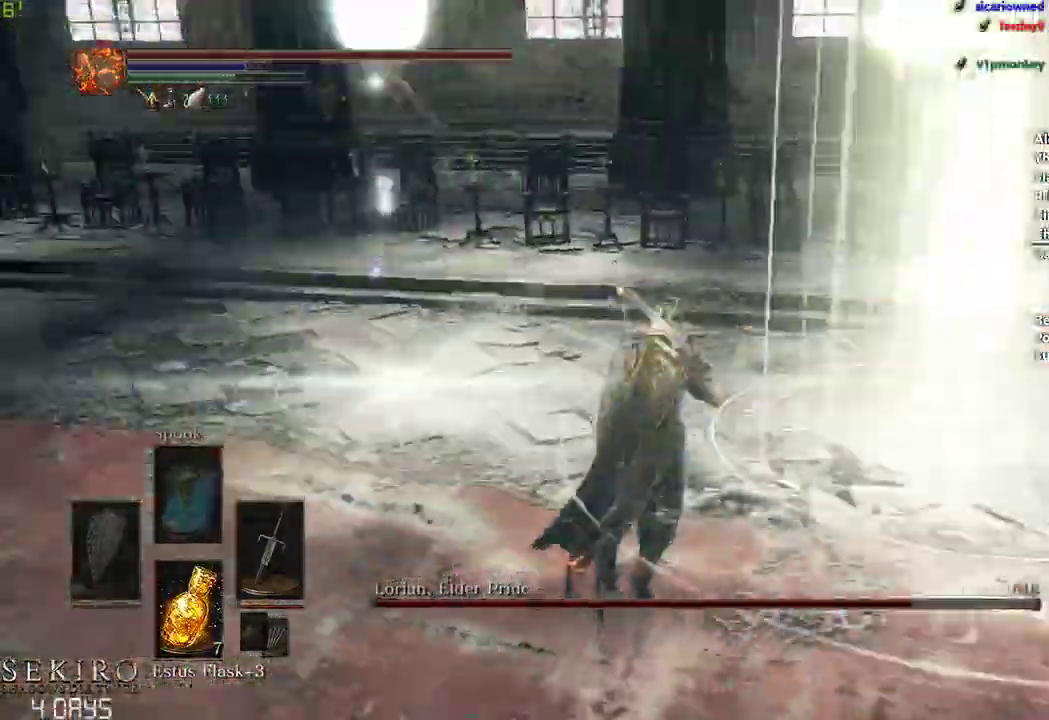
{"dt_ms": 500, "buttons": ["R3"], "left_stick": "center", "right_stick": "center", "events": [[283, "B", "down"], [417, "B", "up"], [500, "R3", "down"]]}
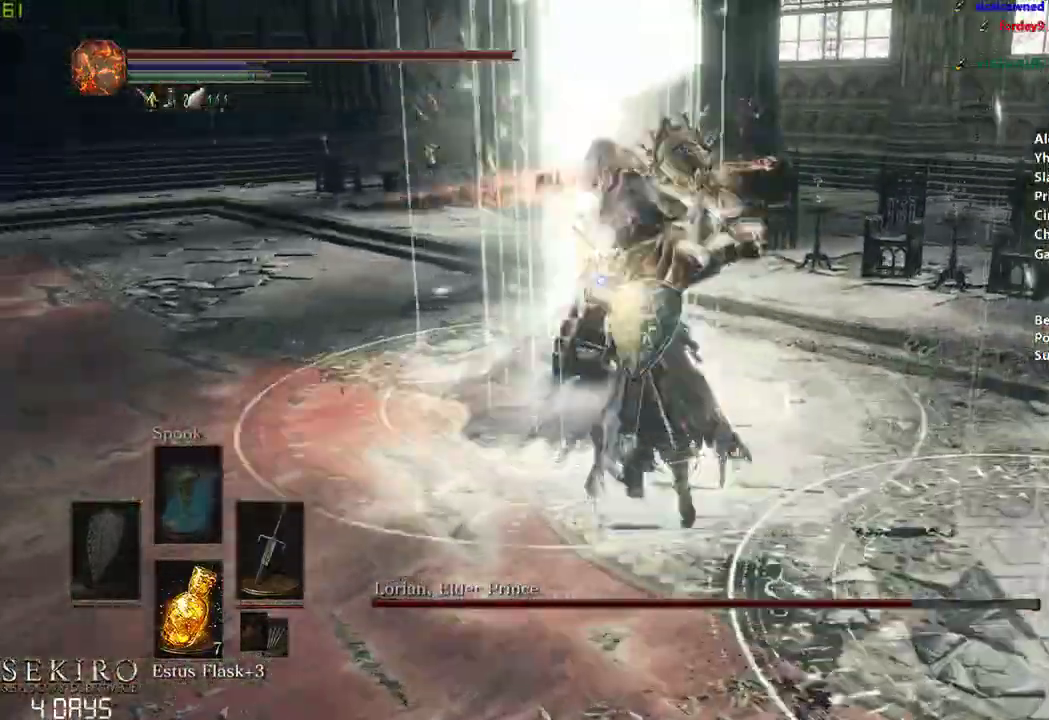
{"dt_ms": 500, "buttons": [], "left_stick": "center", "right_stick": "down-left", "events": [[83, "R3", "up"], [200, "right_stick", "down-left"]]}
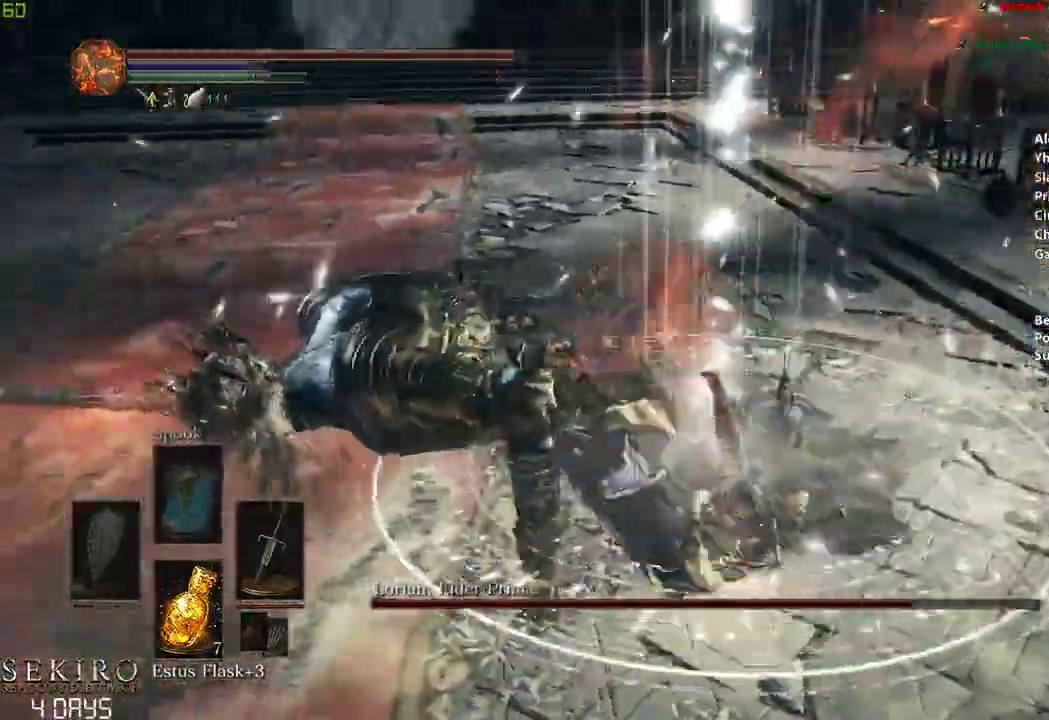
{"dt_ms": 500, "buttons": [], "left_stick": "center", "right_stick": "down-left", "events": [[17, "R1", "down"], [183, "R1", "up"]]}
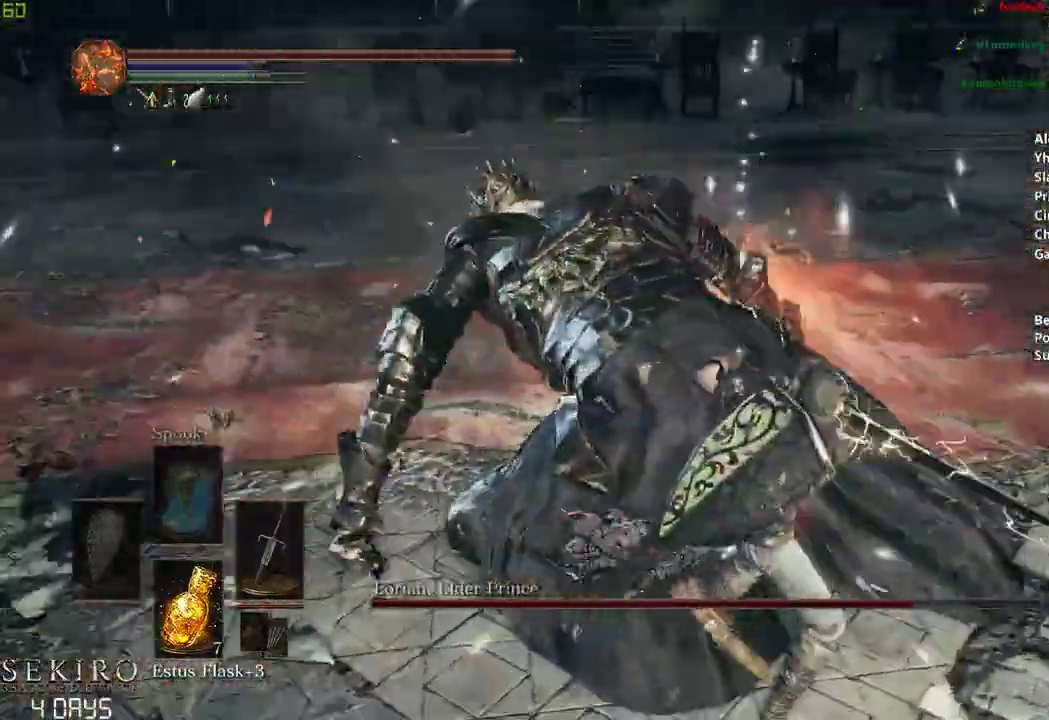
{"dt_ms": 500, "buttons": [], "left_stick": "center", "right_stick": "center", "events": [[83, "right_stick", "center"]]}
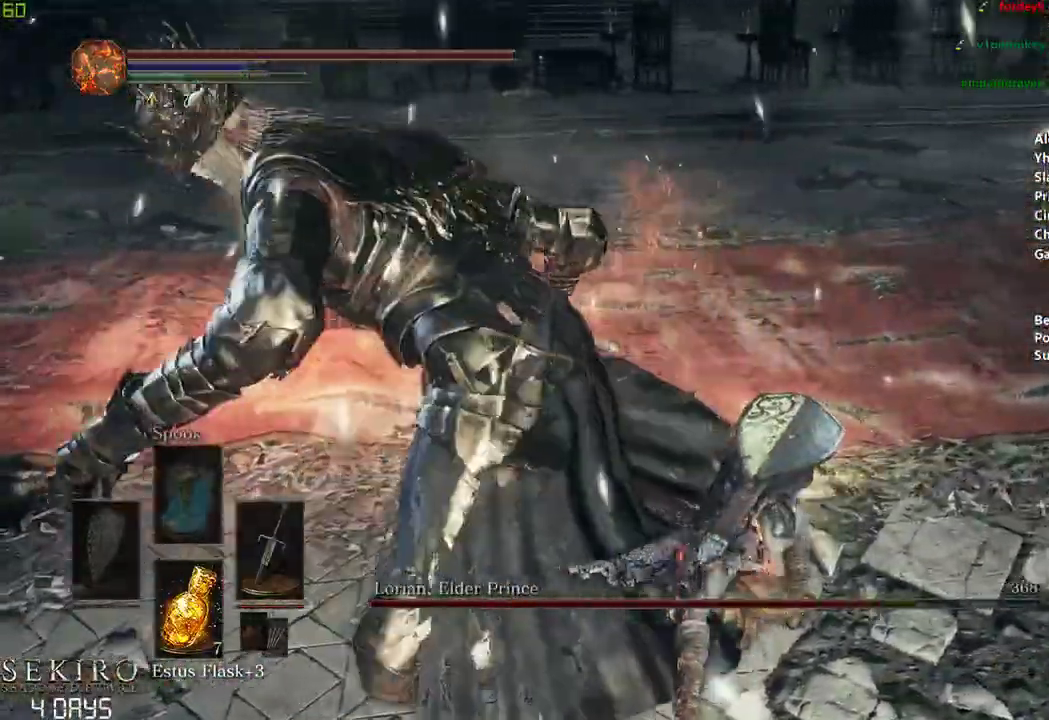
{"dt_ms": 500, "buttons": [], "left_stick": "center", "right_stick": "left", "events": [[67, "right_stick", "left"]]}
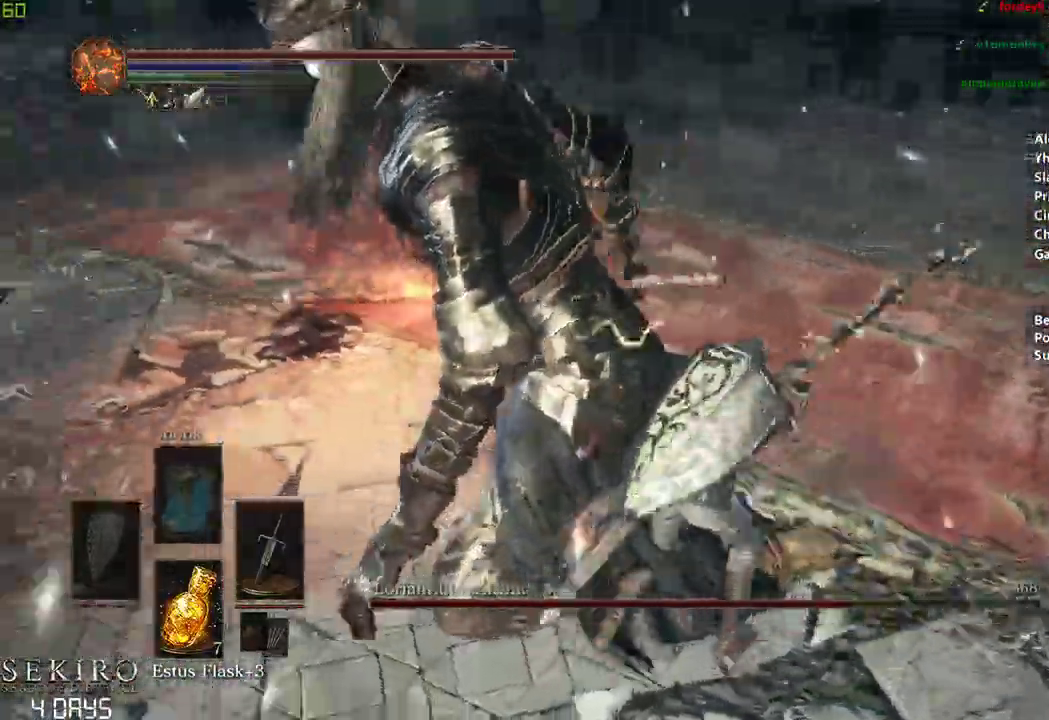
{"dt_ms": 500, "buttons": [], "left_stick": "right", "right_stick": "left", "events": [[400, "left_stick", "right"]]}
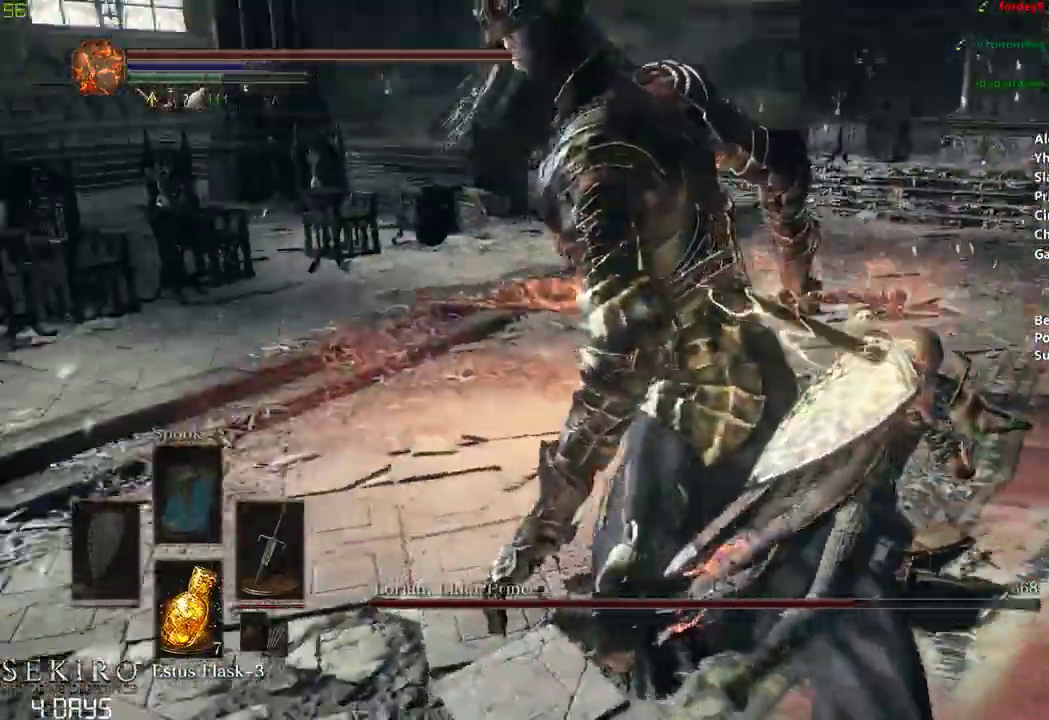
{"dt_ms": 500, "buttons": ["R1"], "left_stick": "right", "right_stick": "left", "events": [[433, "R1", "down"]]}
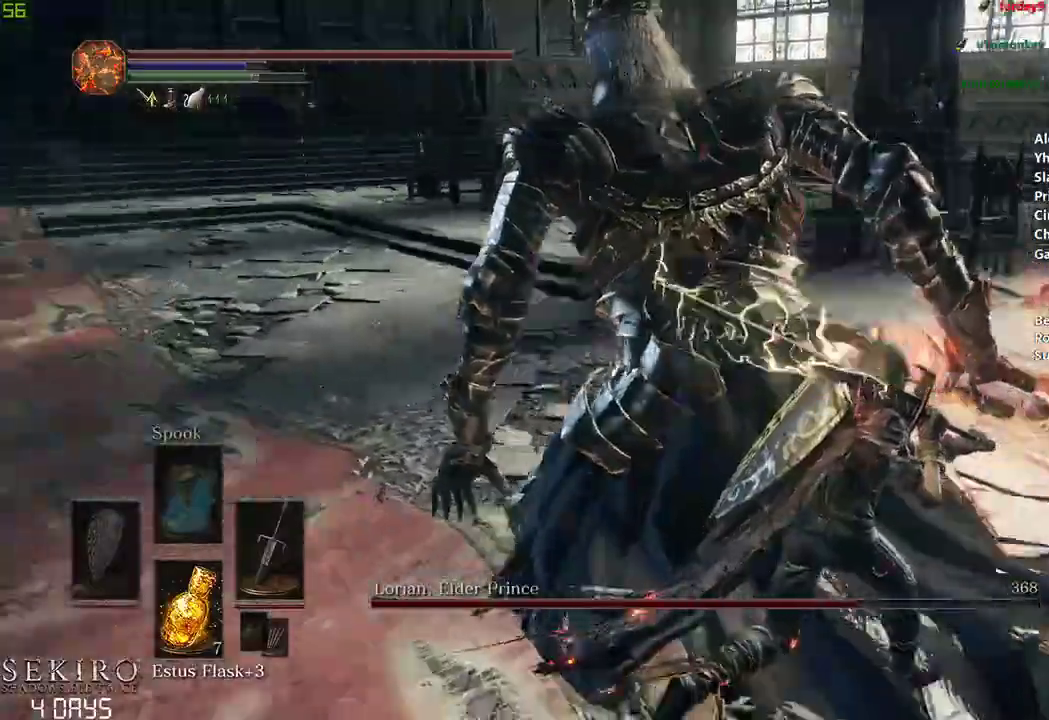
{"dt_ms": 500, "buttons": [], "left_stick": "center", "right_stick": "left", "events": [[83, "R1", "up"], [83, "right_stick", "center"], [300, "left_stick", "center"], [400, "right_stick", "left"]]}
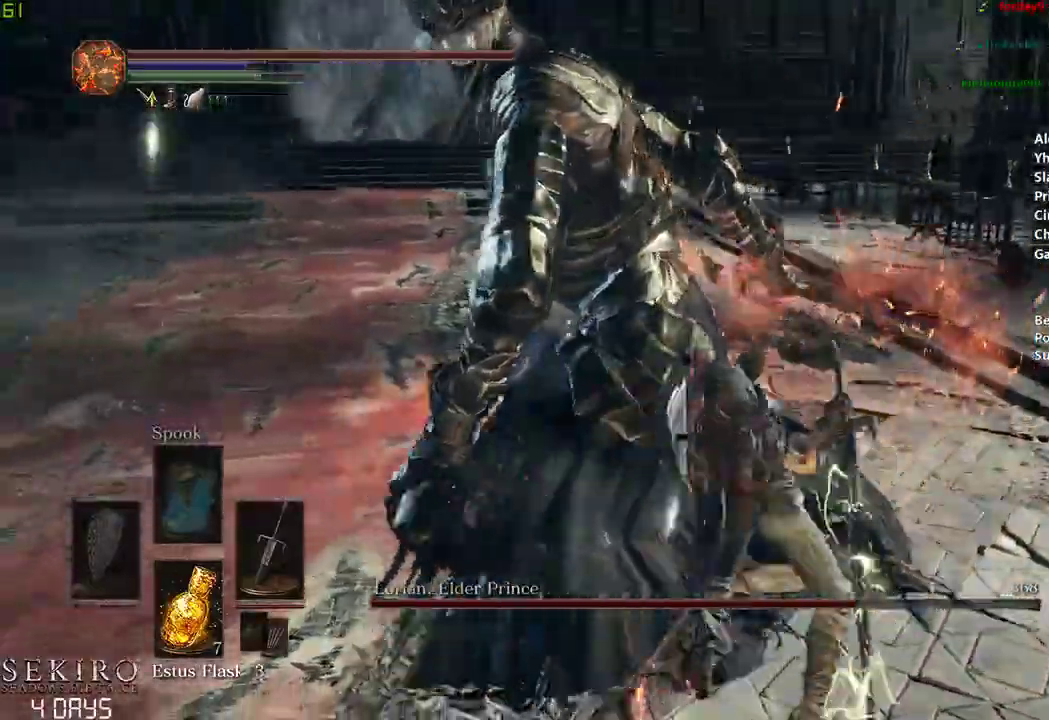
{"dt_ms": 500, "buttons": ["R1"], "left_stick": "right", "right_stick": "left", "events": [[350, "R1", "down"], [467, "left_stick", "right"]]}
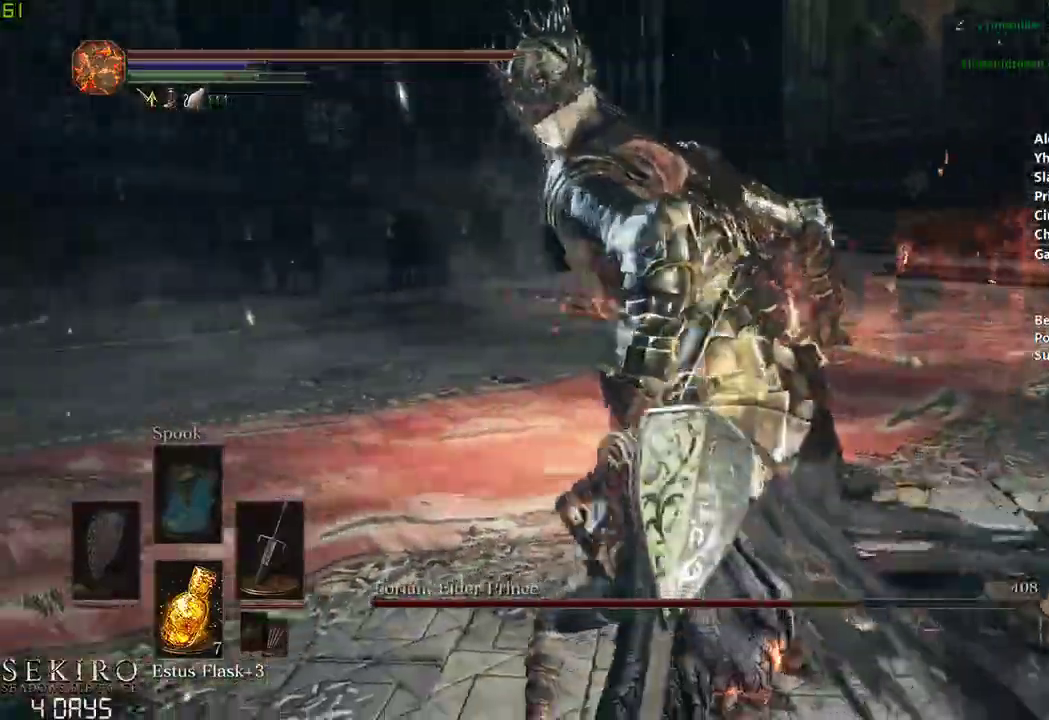
{"dt_ms": 500, "buttons": [], "left_stick": "right", "right_stick": "center", "events": [[33, "R1", "up"], [333, "right_stick", "center"]]}
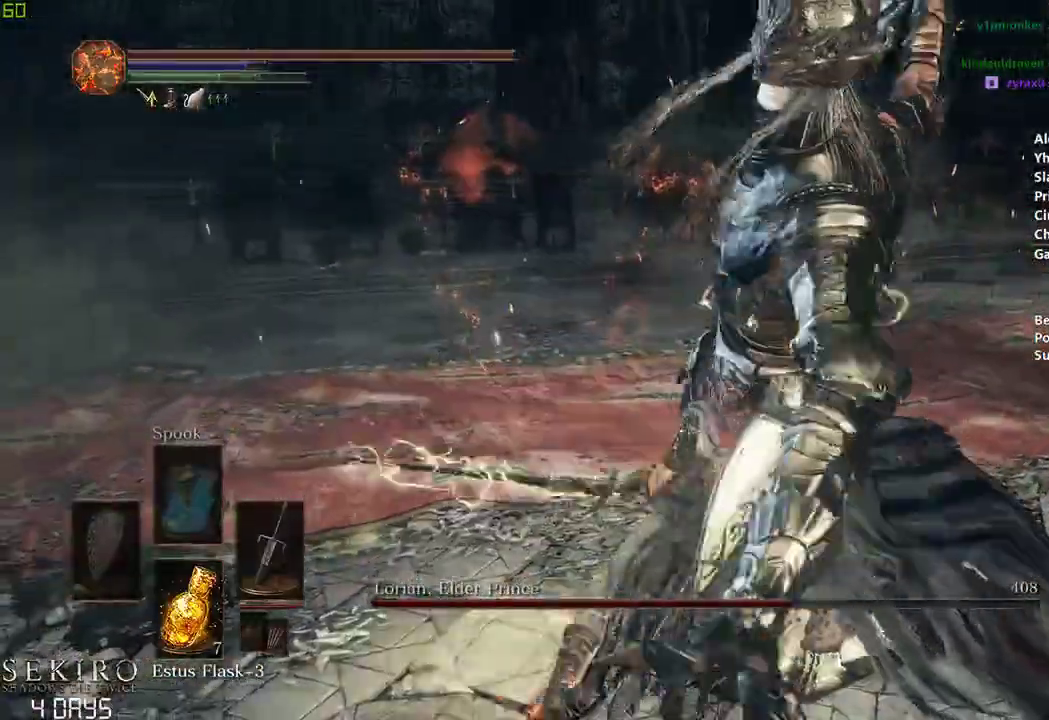
{"dt_ms": 500, "buttons": [], "left_stick": "center", "right_stick": "center", "events": [[167, "left_stick", "center"]]}
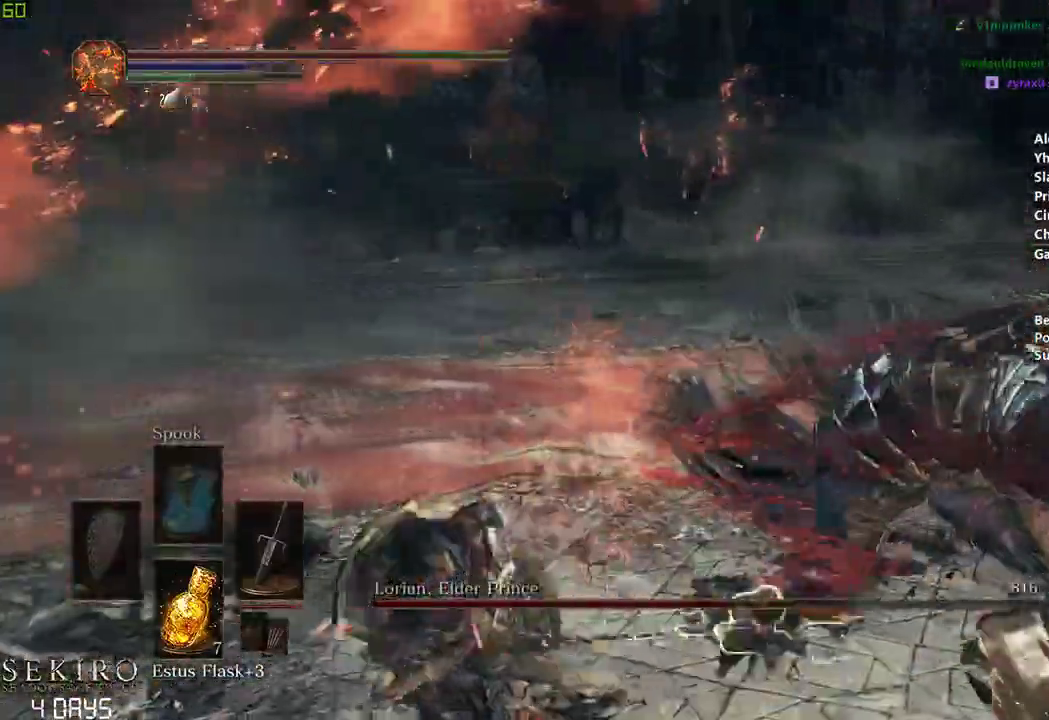
{"dt_ms": 500, "buttons": [], "left_stick": "center", "right_stick": "center", "events": [[100, "left_stick", "down-right"], [100, "right_stick", "down-right"], [150, "right_stick", "right"], [300, "left_stick", "down"], [400, "right_stick", "center"], [500, "left_stick", "center"]]}
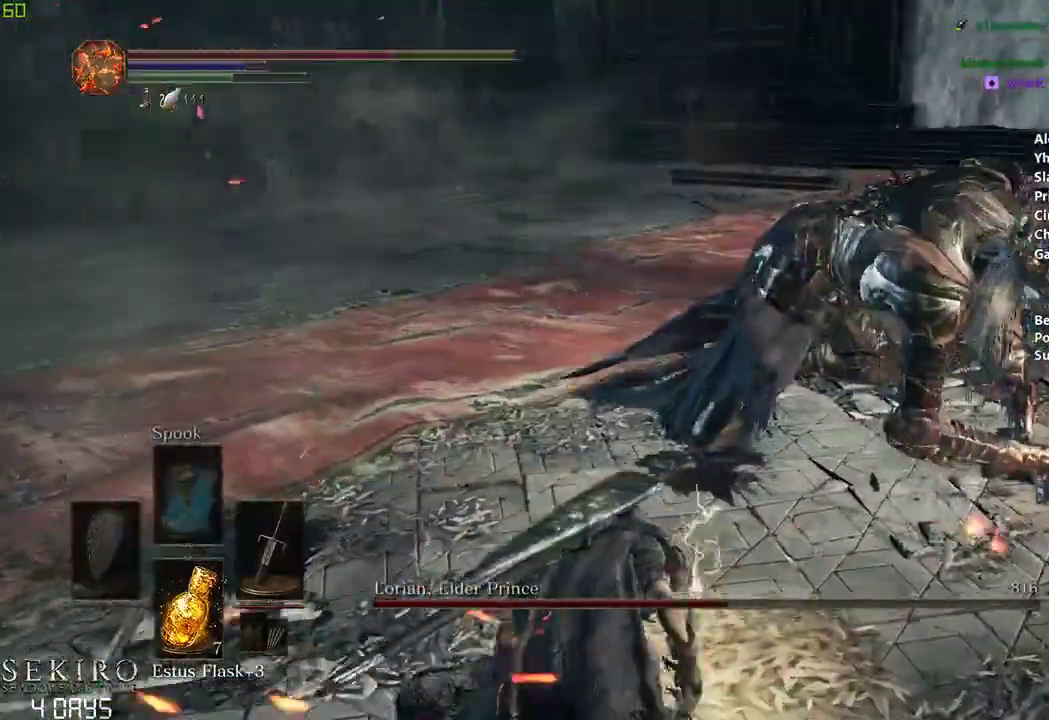
{"dt_ms": 500, "buttons": [], "left_stick": "center", "right_stick": "center", "events": []}
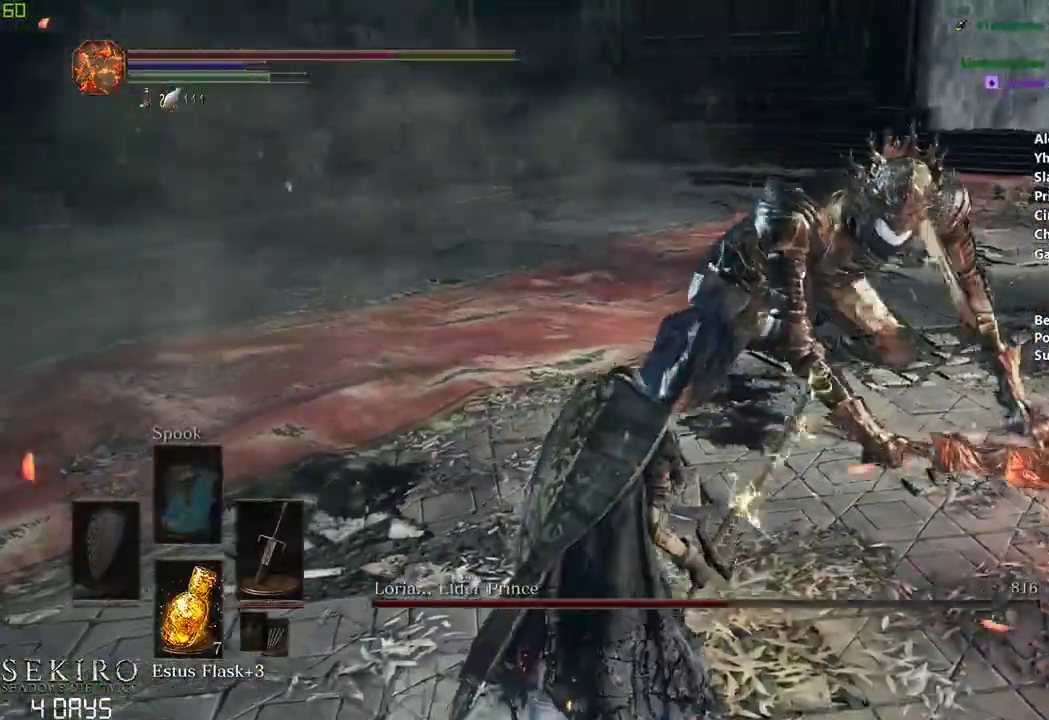
{"dt_ms": 500, "buttons": [], "left_stick": "right", "right_stick": "left", "events": [[417, "left_stick", "right"], [450, "right_stick", "left"]]}
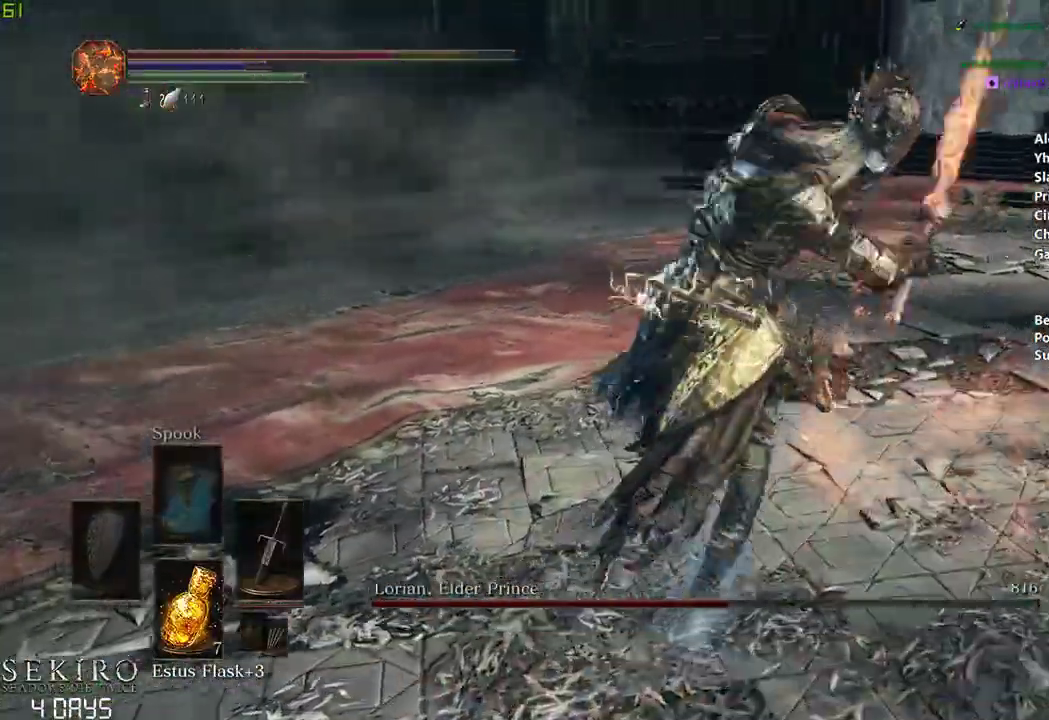
{"dt_ms": 500, "buttons": [], "left_stick": "center", "right_stick": "left", "events": [[150, "B", "down"], [200, "left_stick", "center"], [217, "B", "up"]]}
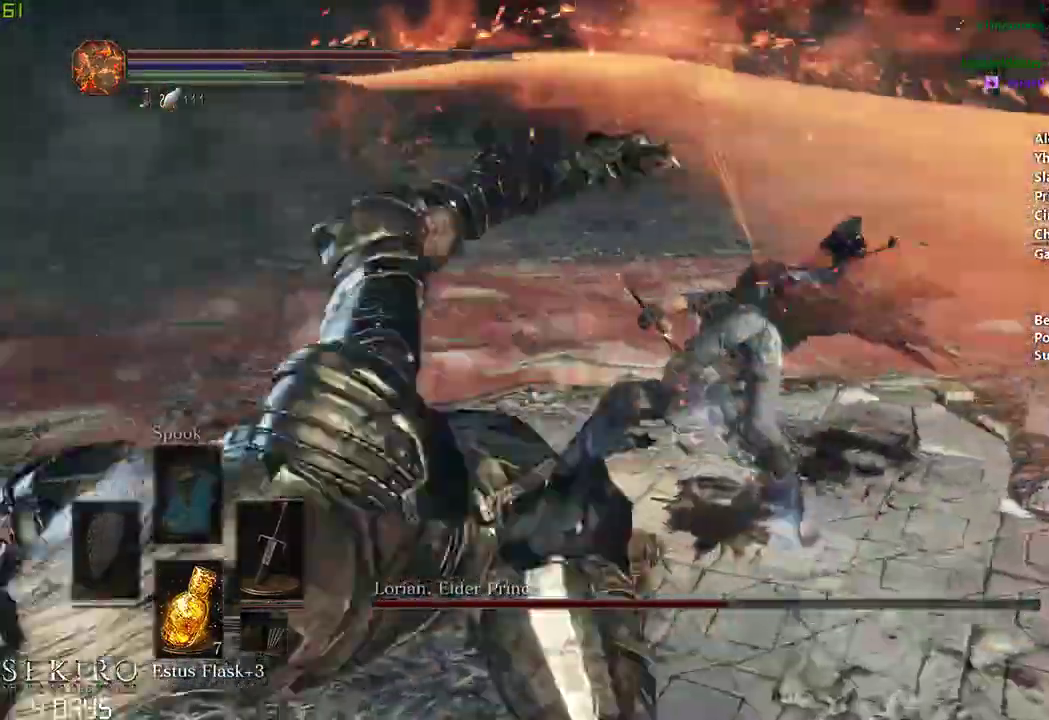
{"dt_ms": 1000, "buttons": ["R1"], "left_stick": "left", "right_stick": "left"}